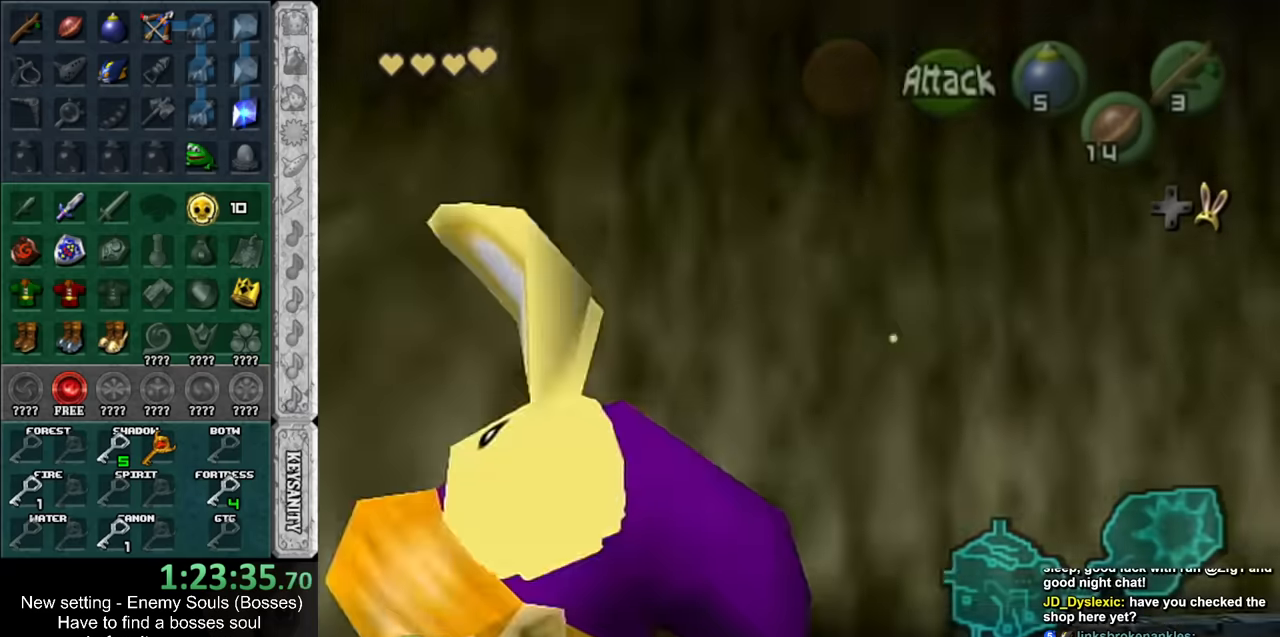
Gameplay with a controller (Nintendo layout); each line is a JSON object with the inputs held at the frame after it. "events" lists button and stick changes between this image and that frame as [ms after this image, input, new state], when the widget could be followed in between. Not read: L3 R3.
{"buttons": [], "left_stick": "up", "right_stick": "center", "events": [[17, "L1", "up"]]}
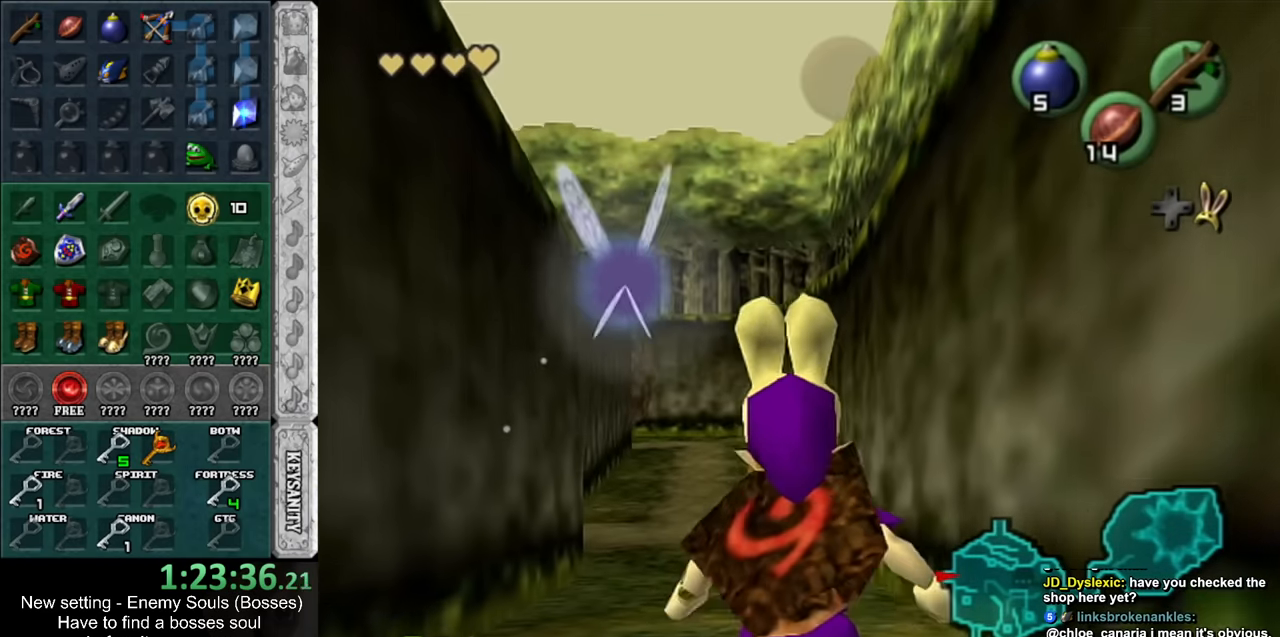
{"buttons": [], "left_stick": "up", "right_stick": "center", "events": []}
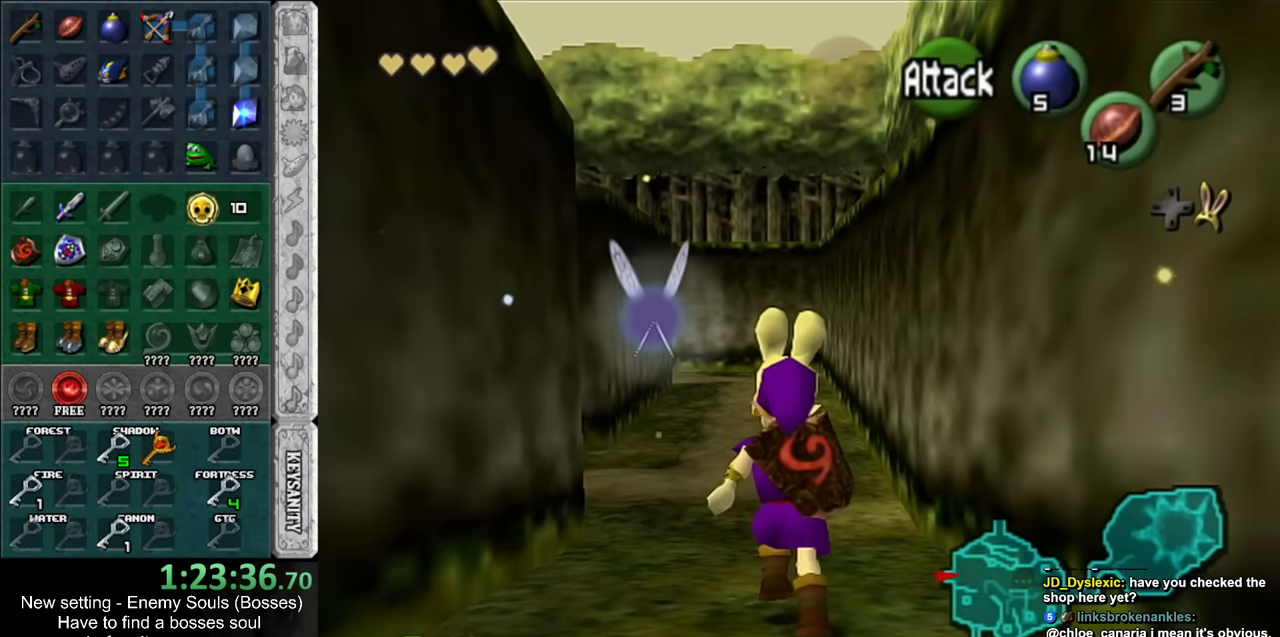
{"buttons": [], "left_stick": "up", "right_stick": "center", "events": []}
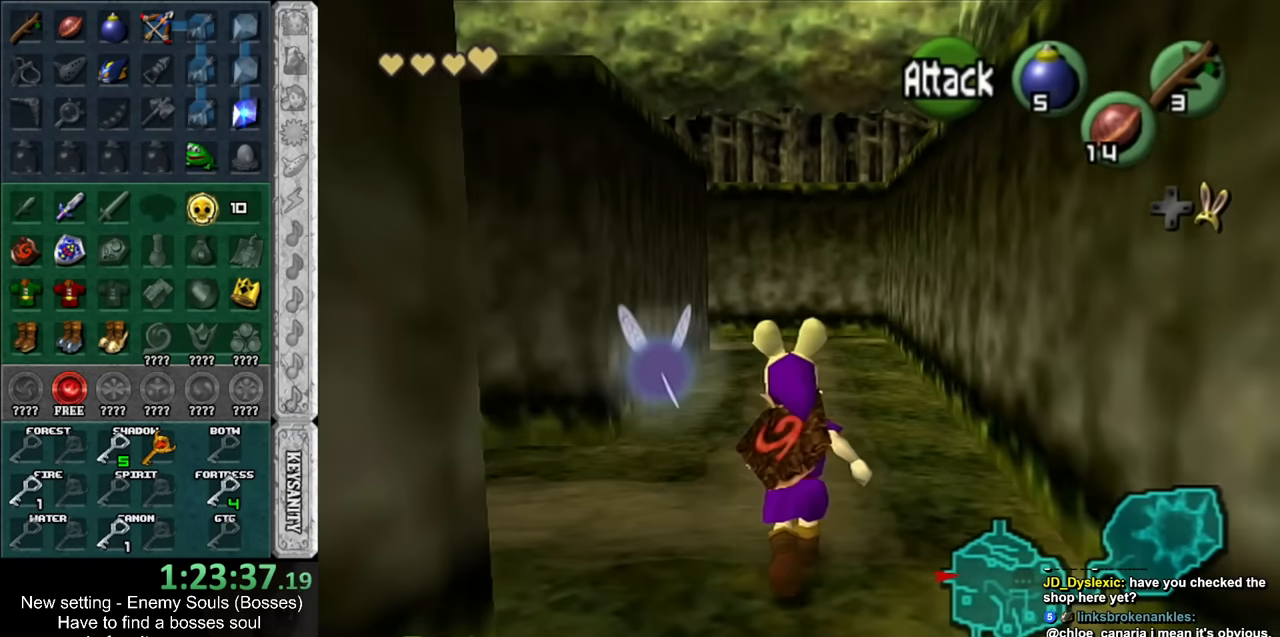
{"buttons": [], "left_stick": "up", "right_stick": "center", "events": []}
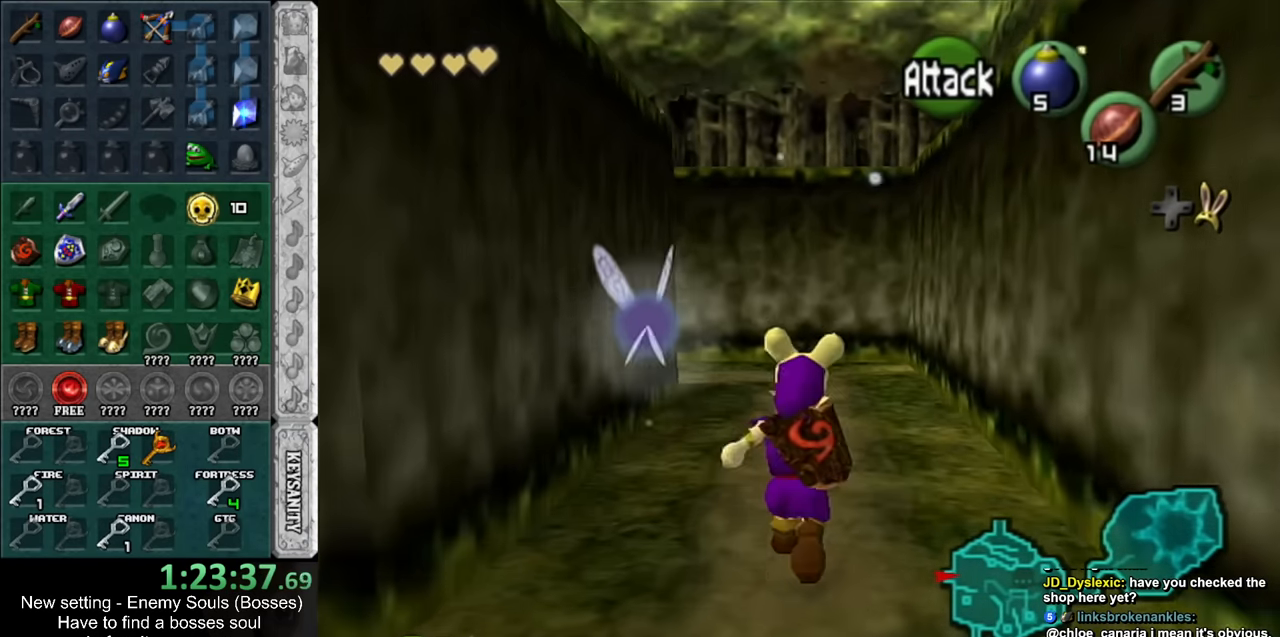
{"buttons": [], "left_stick": "up-left", "right_stick": "center", "events": [[417, "left_stick", "up-left"]]}
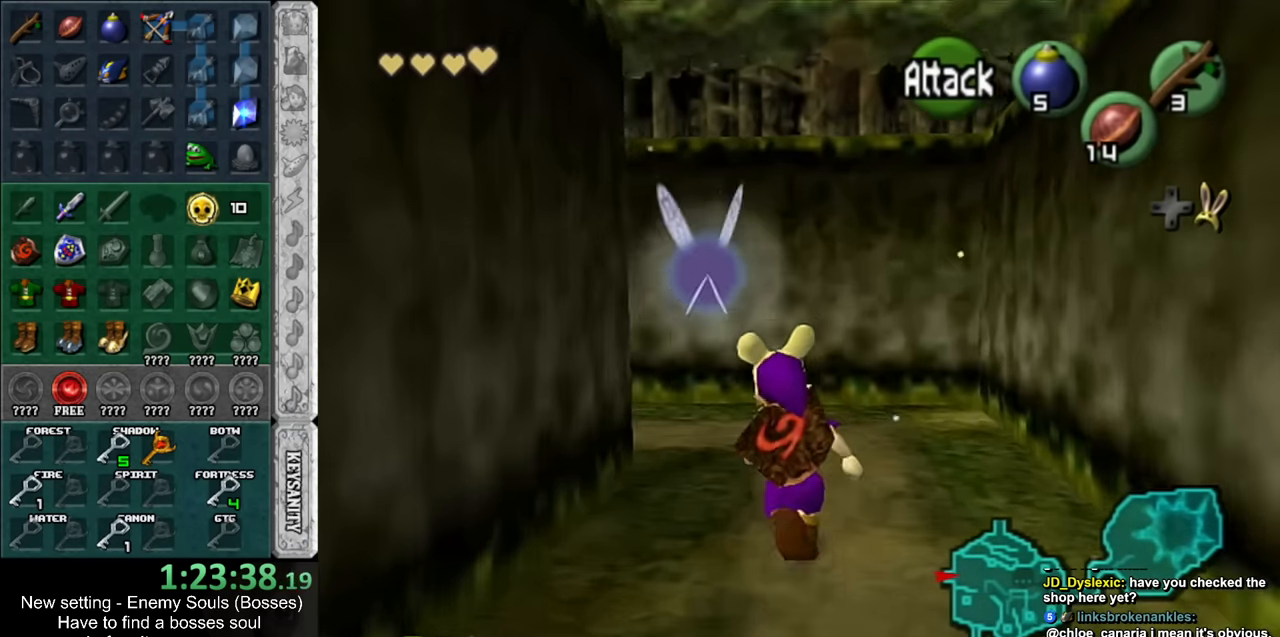
{"buttons": [], "left_stick": "up-left", "right_stick": "center", "events": []}
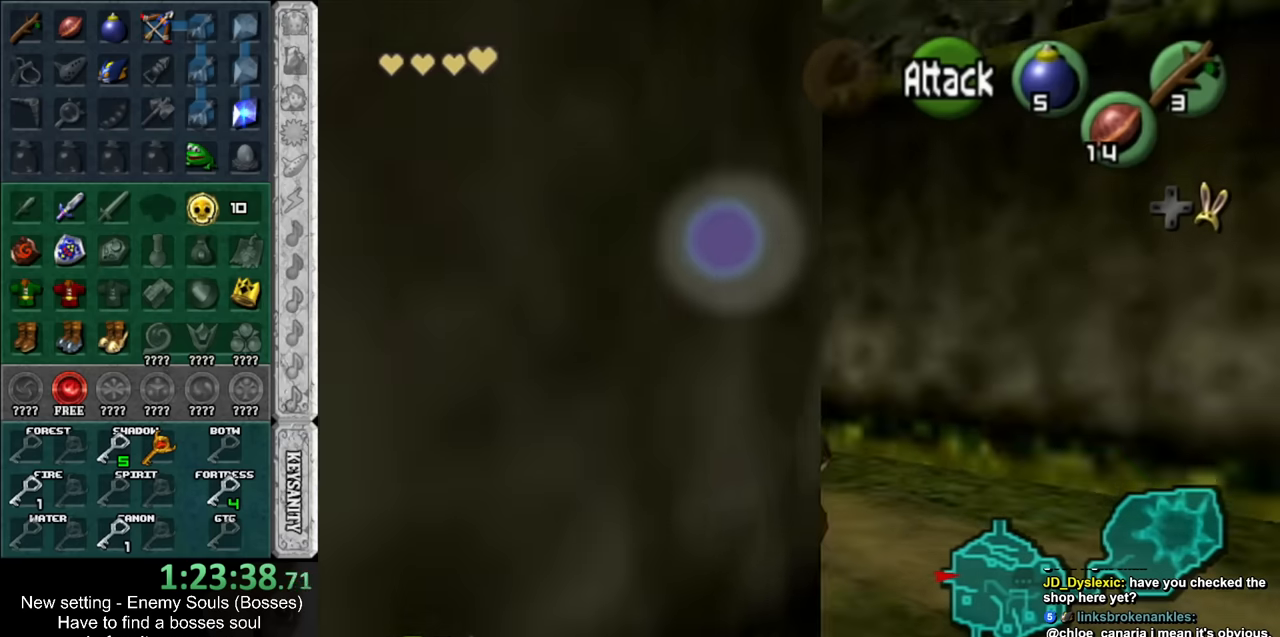
{"buttons": [], "left_stick": "up", "right_stick": "center", "events": [[83, "left_stick", "up"]]}
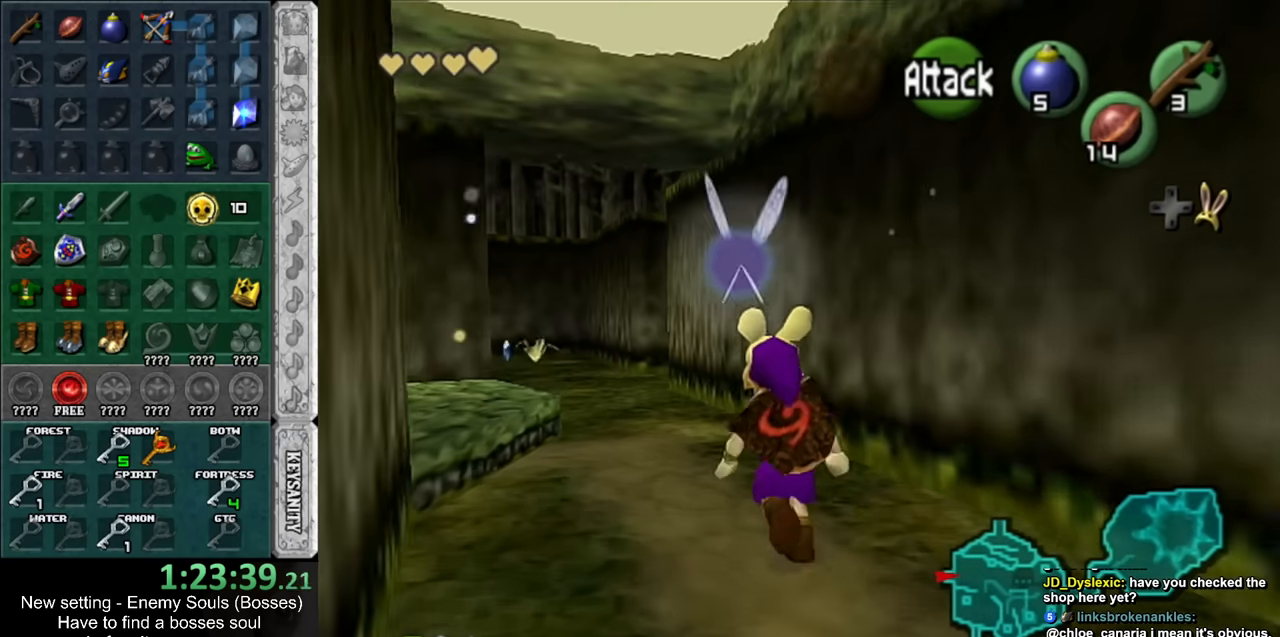
{"buttons": [], "left_stick": "up", "right_stick": "center", "events": []}
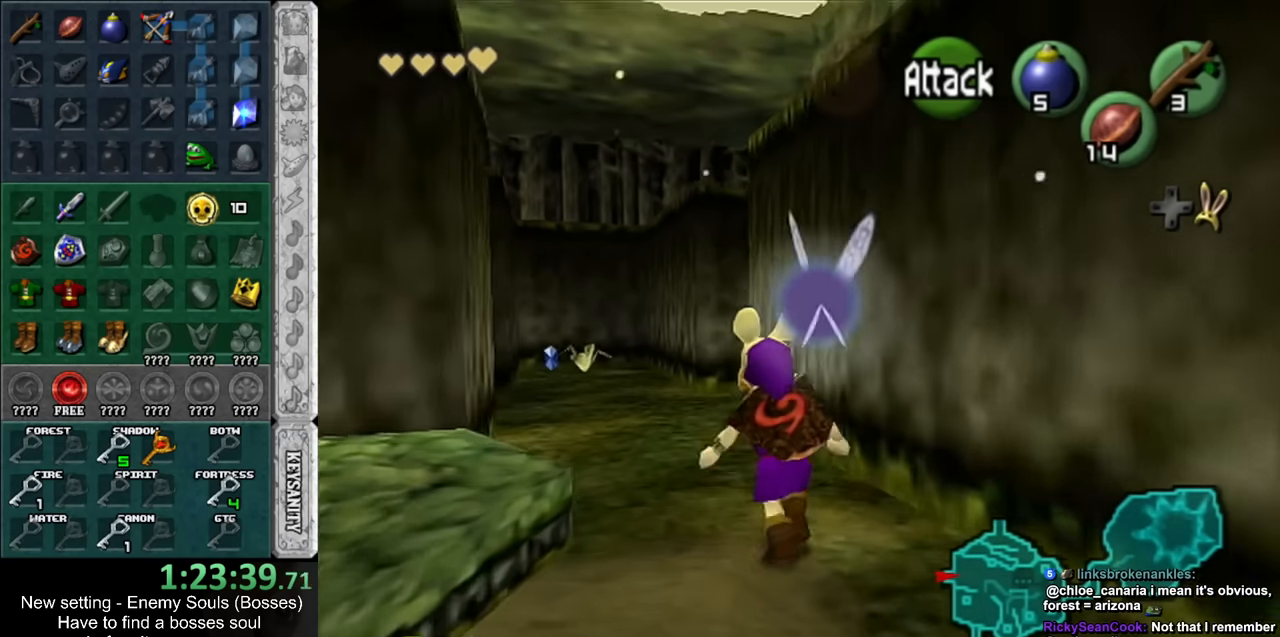
{"buttons": [], "left_stick": "up", "right_stick": "center", "events": []}
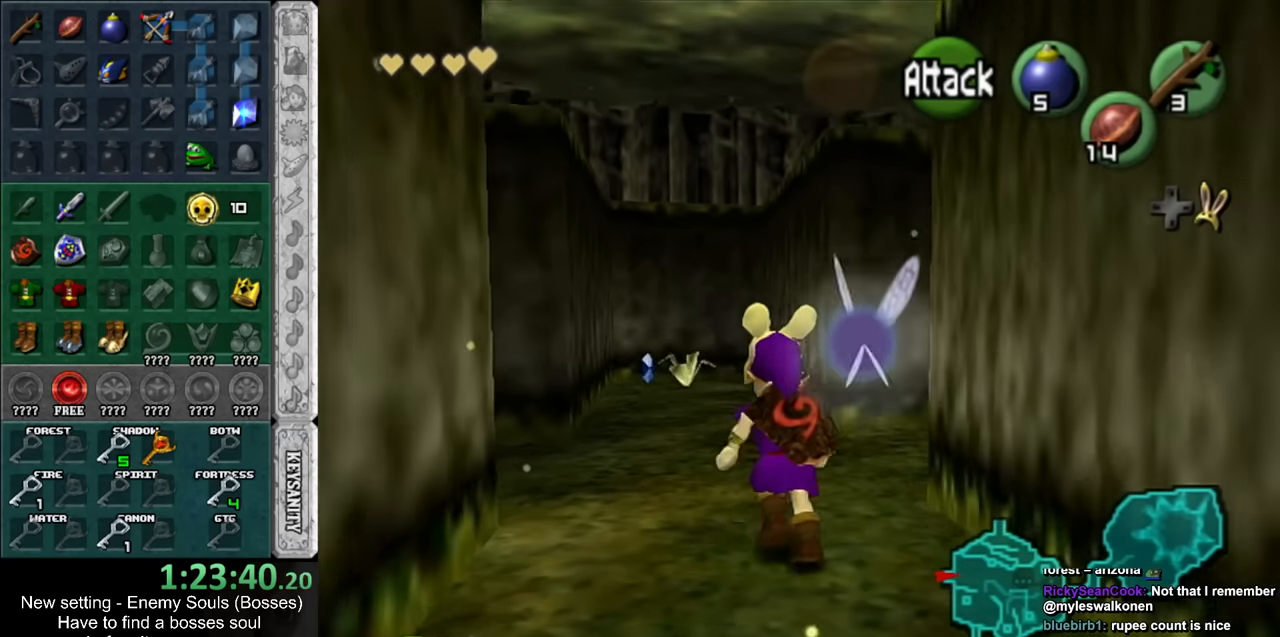
{"buttons": [], "left_stick": "up", "right_stick": "center", "events": []}
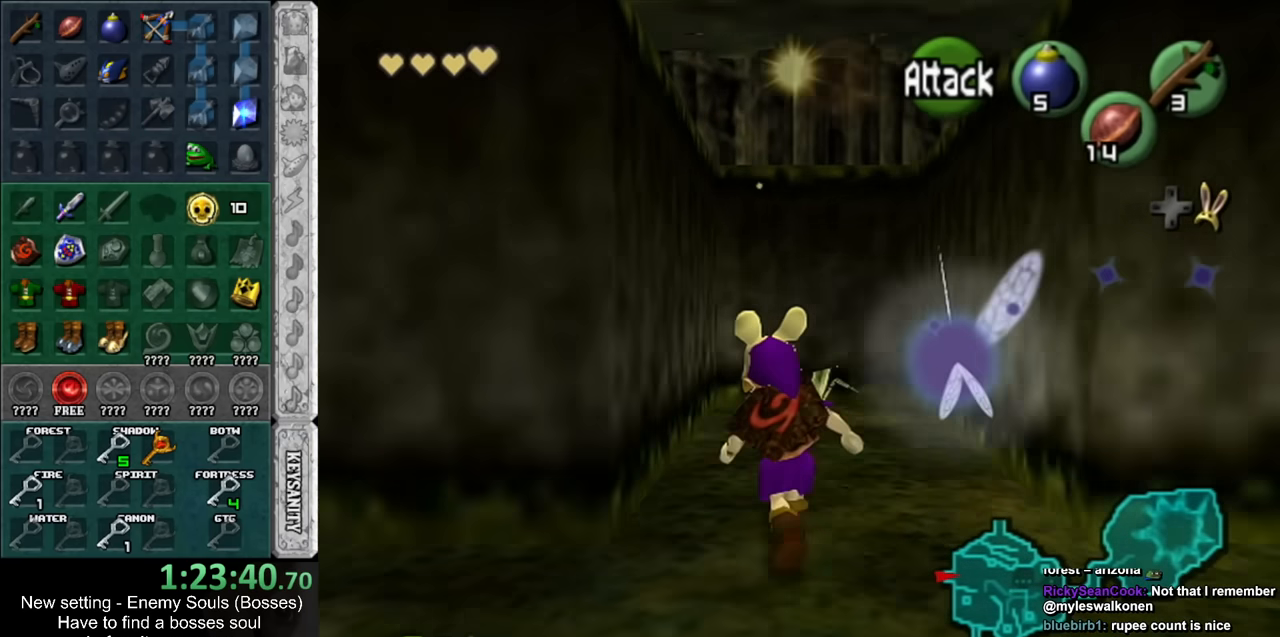
{"buttons": [], "left_stick": "up-right", "right_stick": "center", "events": [[450, "left_stick", "up-right"]]}
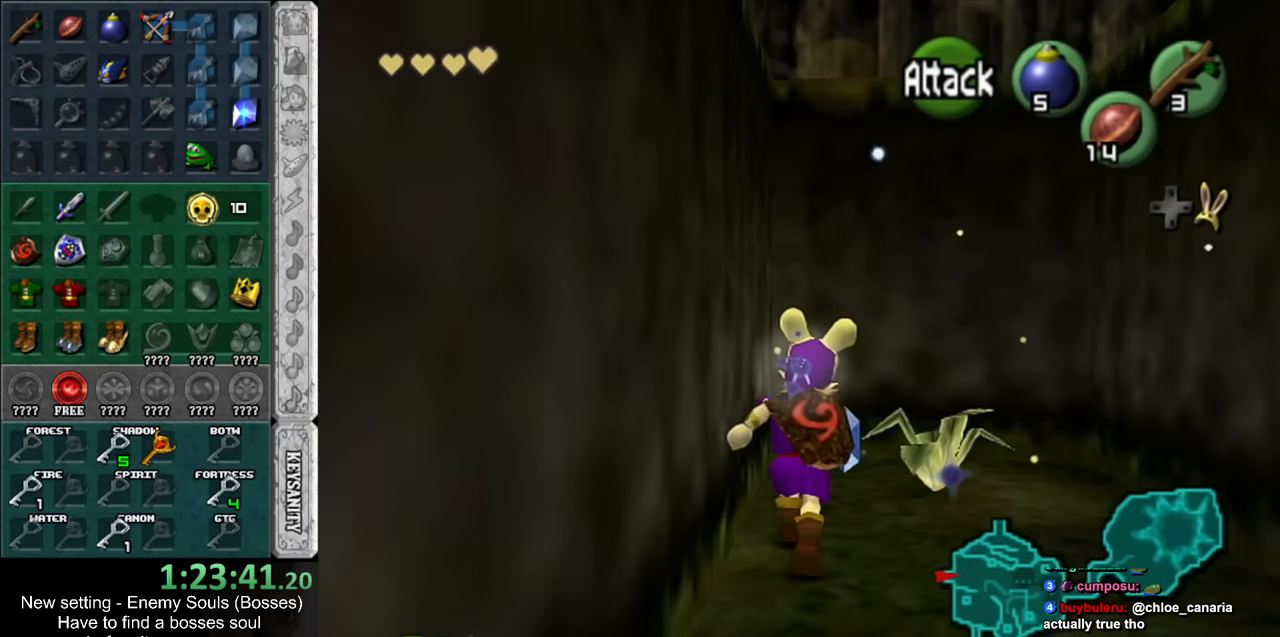
{"buttons": [], "left_stick": "down-right", "right_stick": "center", "events": [[83, "left_stick", "right"], [183, "left_stick", "down-right"]]}
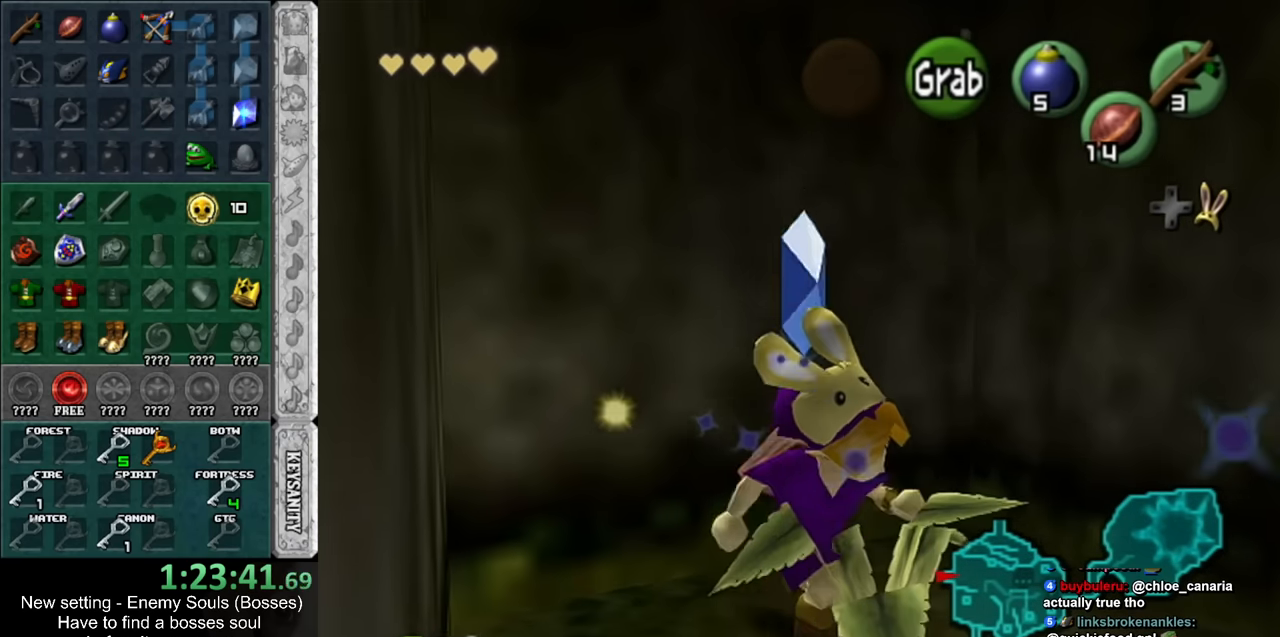
{"buttons": [], "left_stick": "up-right", "right_stick": "center", "events": [[83, "left_stick", "right"], [233, "left_stick", "up-right"]]}
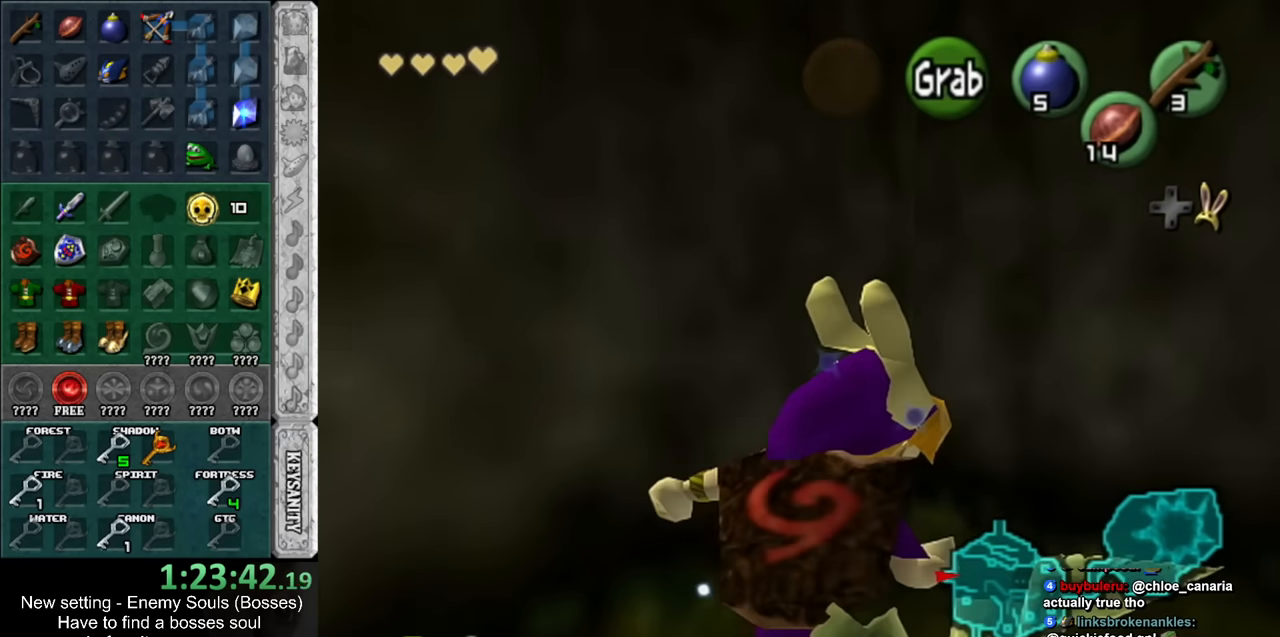
{"buttons": [], "left_stick": "up-right", "right_stick": "center", "events": [[83, "left_stick", "right"], [300, "left_stick", "up-right"]]}
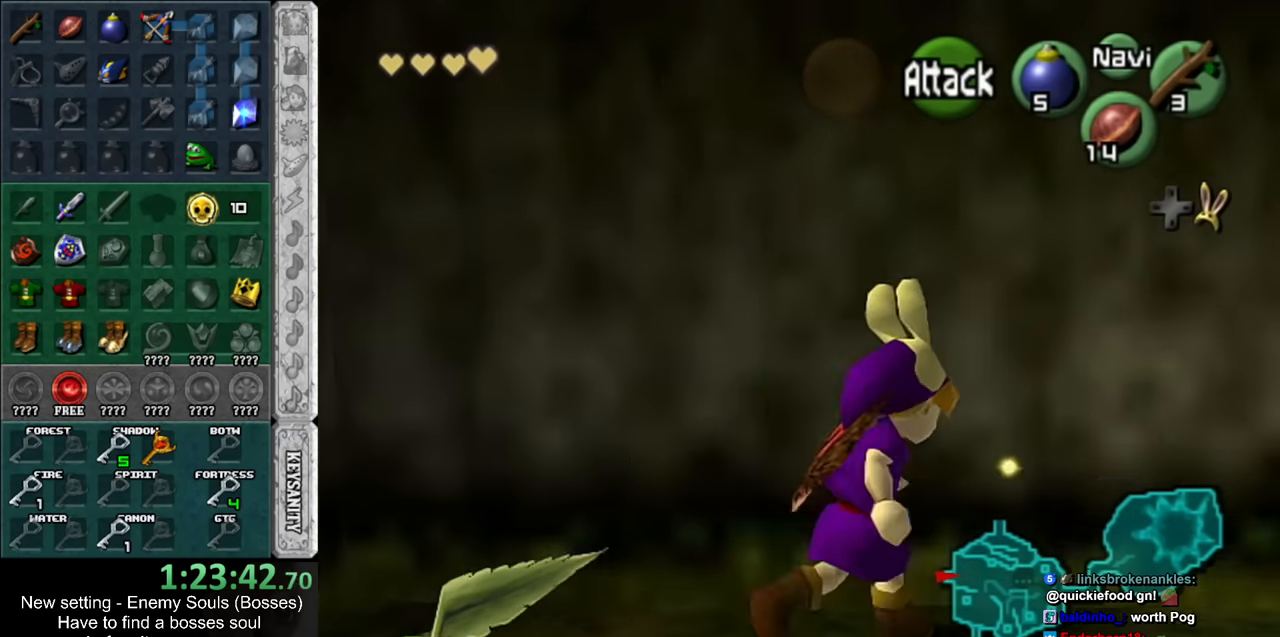
{"buttons": [], "left_stick": "up-right", "right_stick": "center", "events": []}
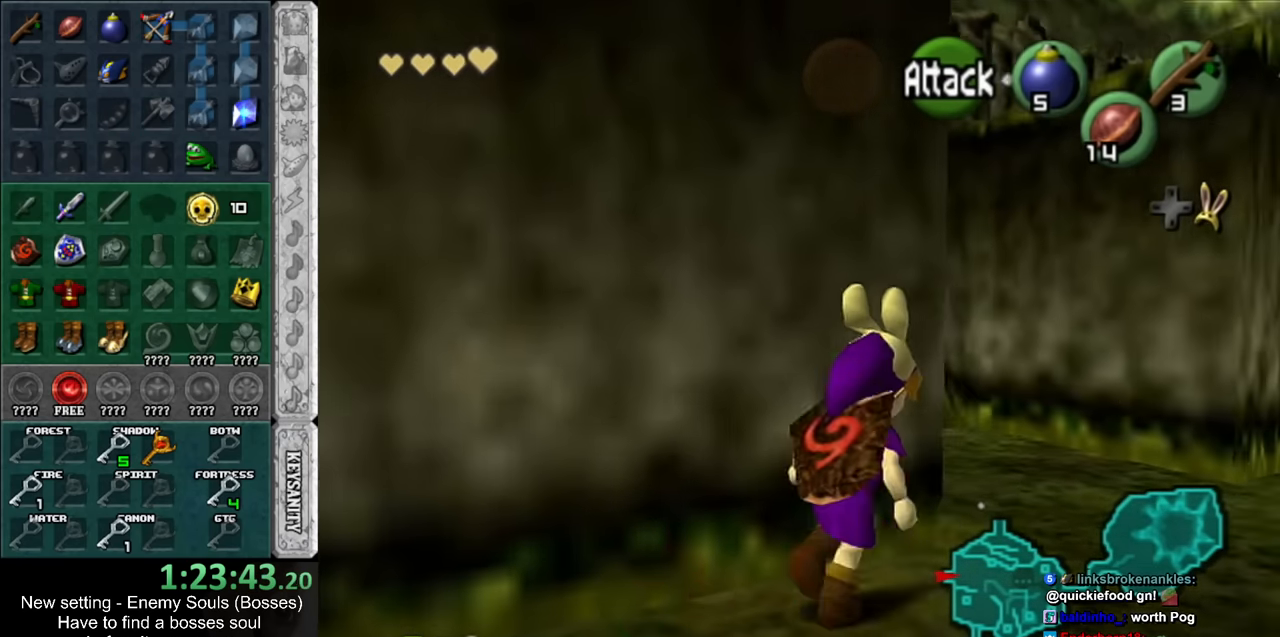
{"buttons": [], "left_stick": "up-left", "right_stick": "center", "events": [[116, "left_stick", "up"], [366, "left_stick", "up-left"]]}
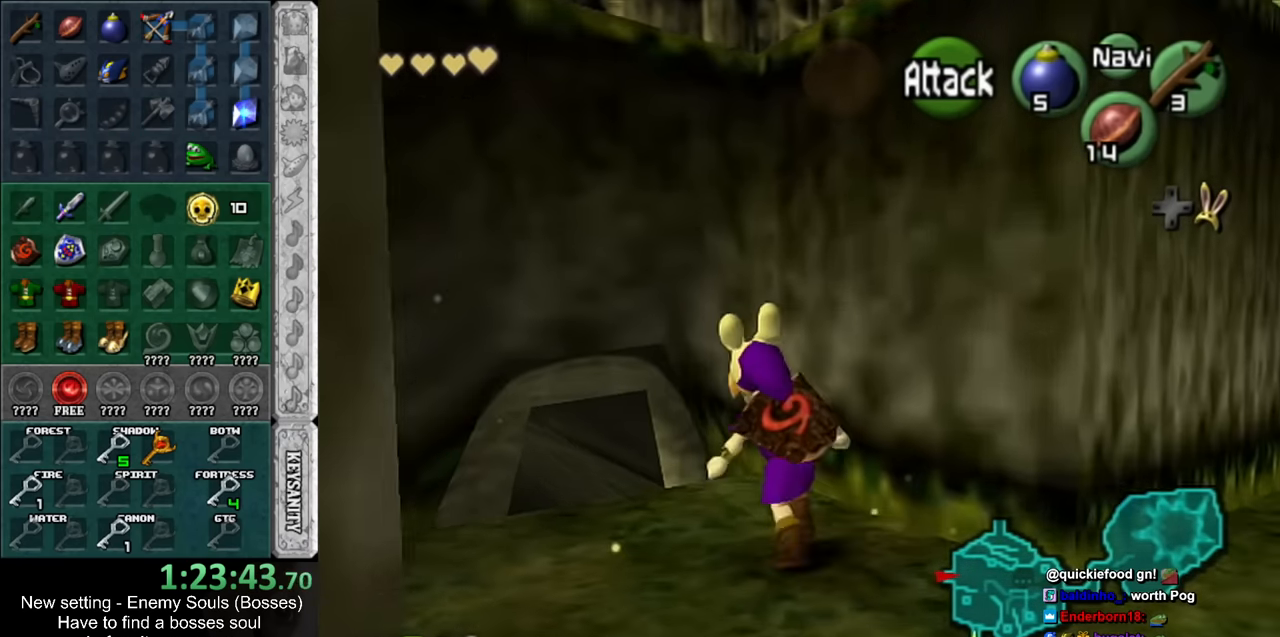
{"buttons": ["L1"], "left_stick": "up", "right_stick": "center", "events": [[233, "A", "down"], [333, "A", "up"], [333, "left_stick", "up"], [483, "L1", "down"]]}
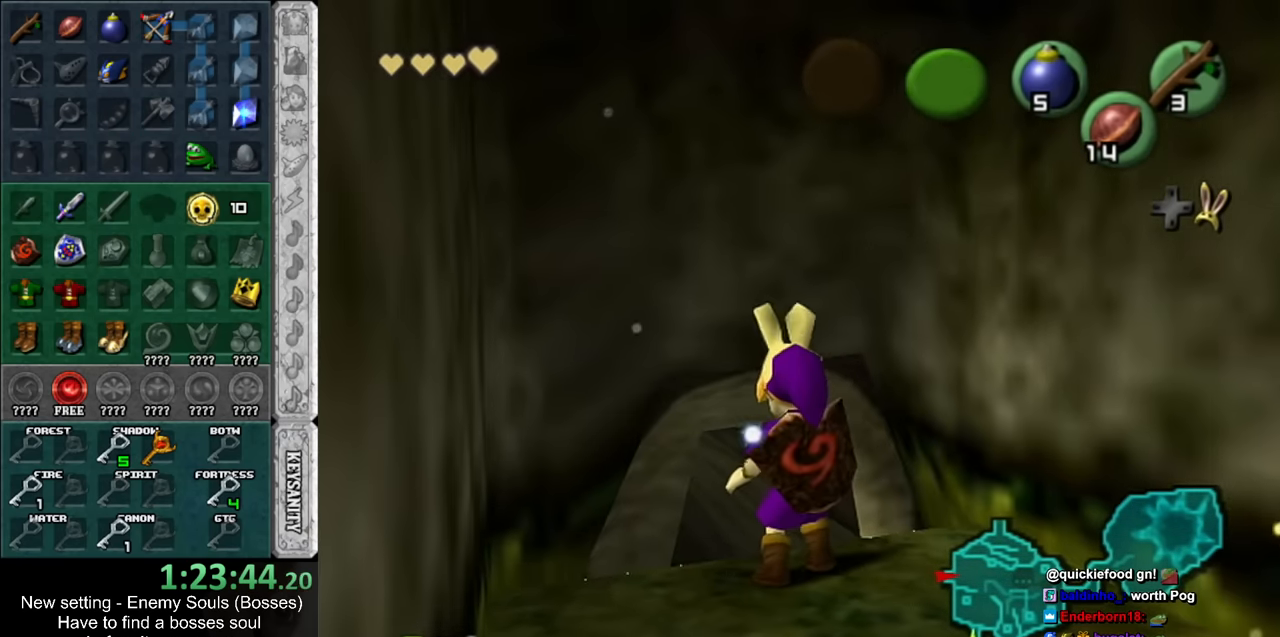
{"buttons": [], "left_stick": "up", "right_stick": "center", "events": [[233, "L1", "up"]]}
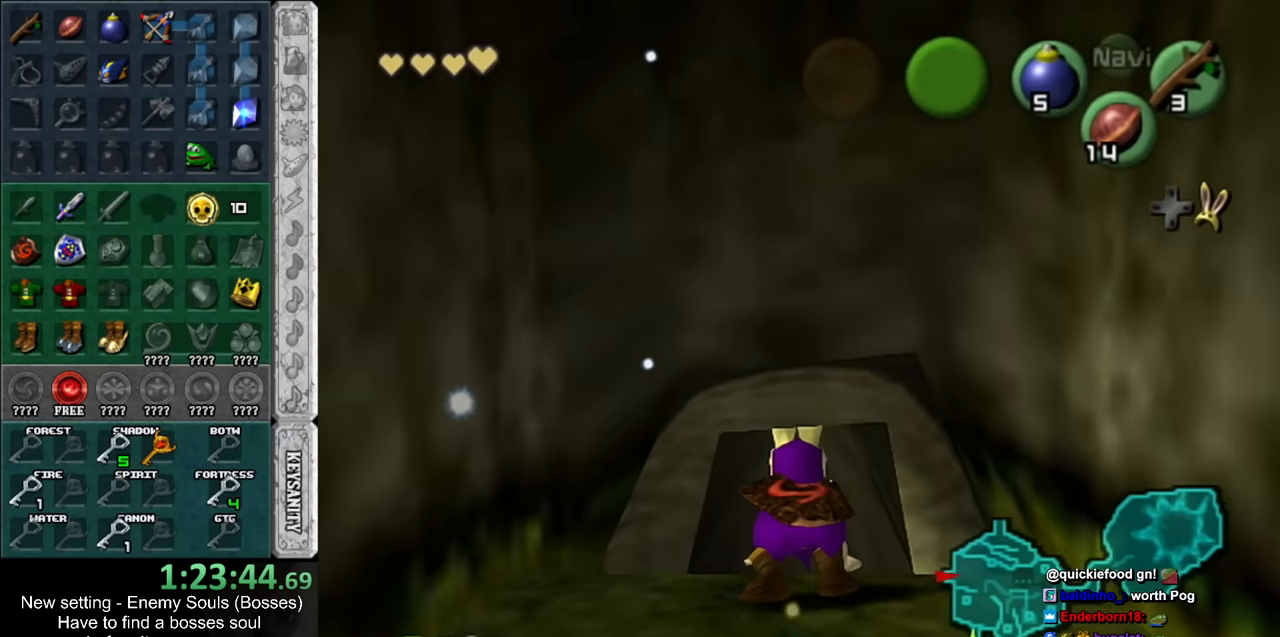
{"buttons": [], "left_stick": "up", "right_stick": "center", "events": [[116, "left_stick", "center"], [266, "left_stick", "up"]]}
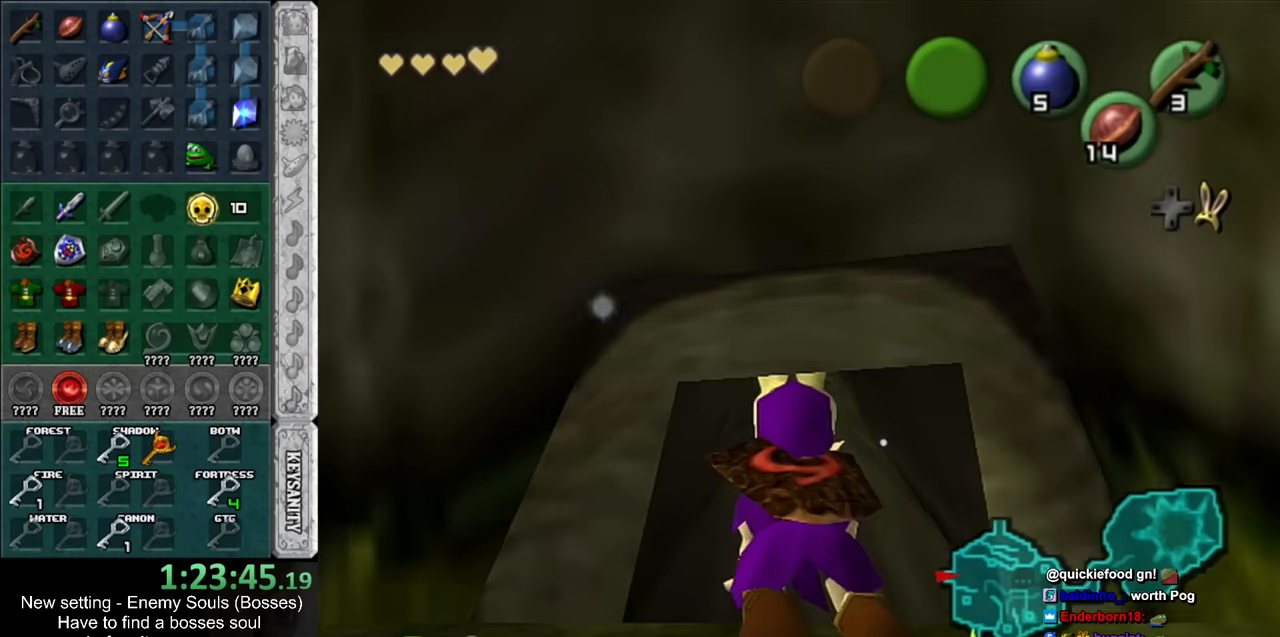
{"buttons": [], "left_stick": "up", "right_stick": "center", "events": []}
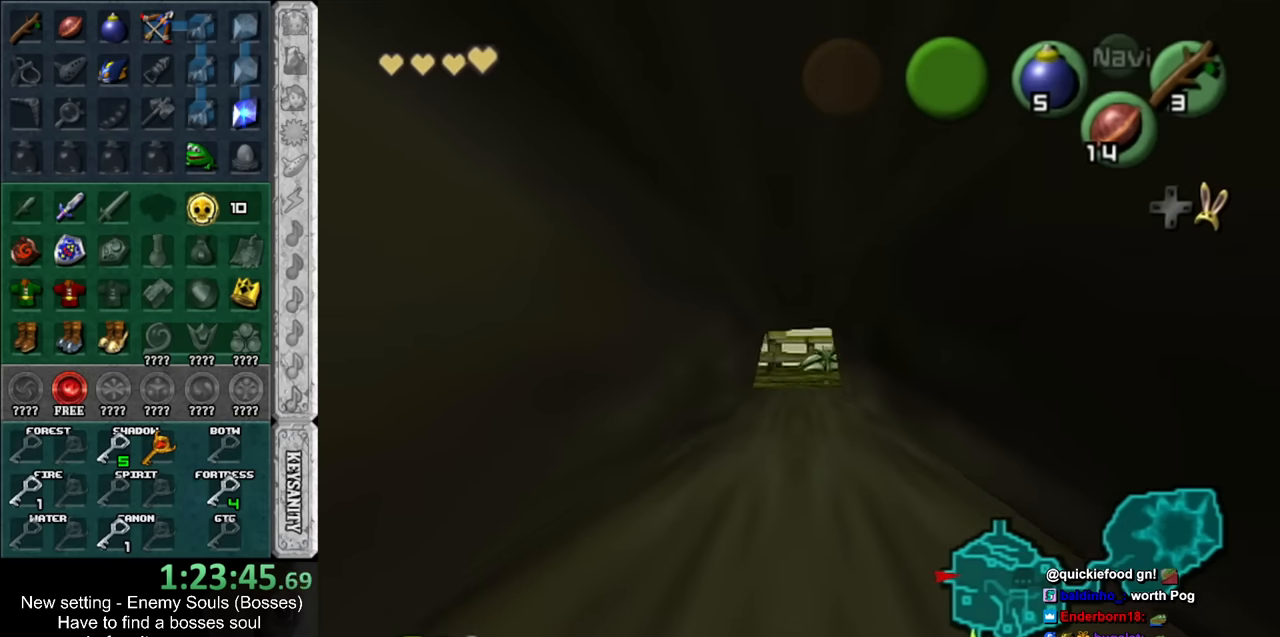
{"buttons": [], "left_stick": "up", "right_stick": "center", "events": []}
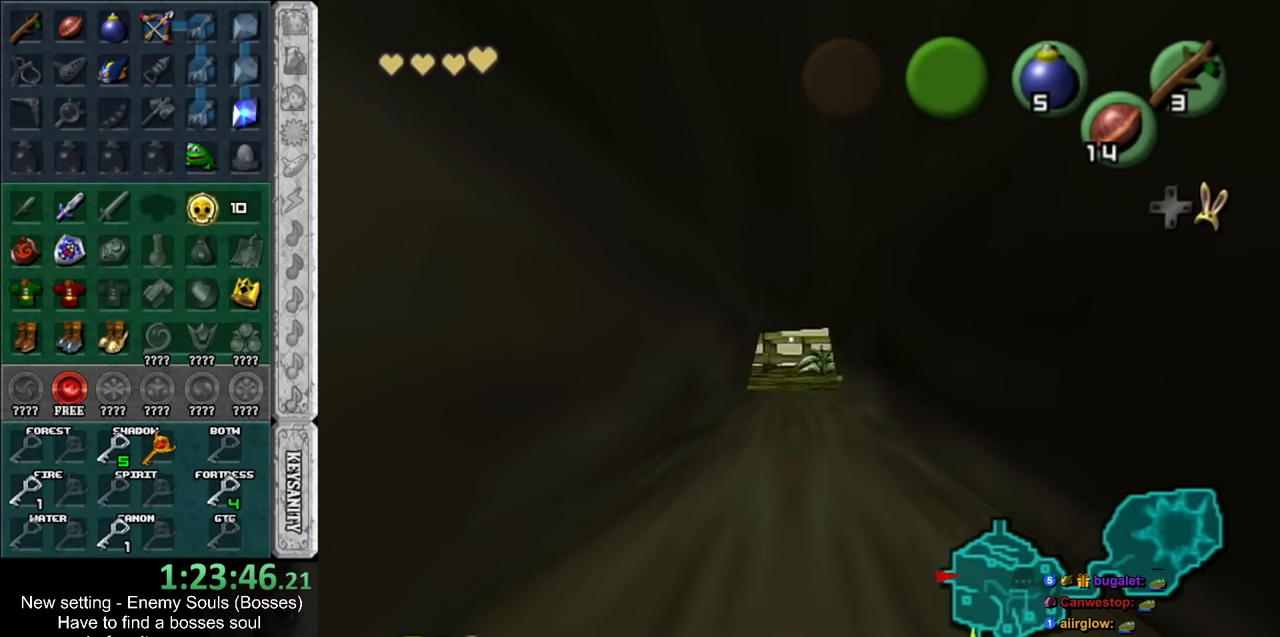
{"buttons": [], "left_stick": "up", "right_stick": "center", "events": []}
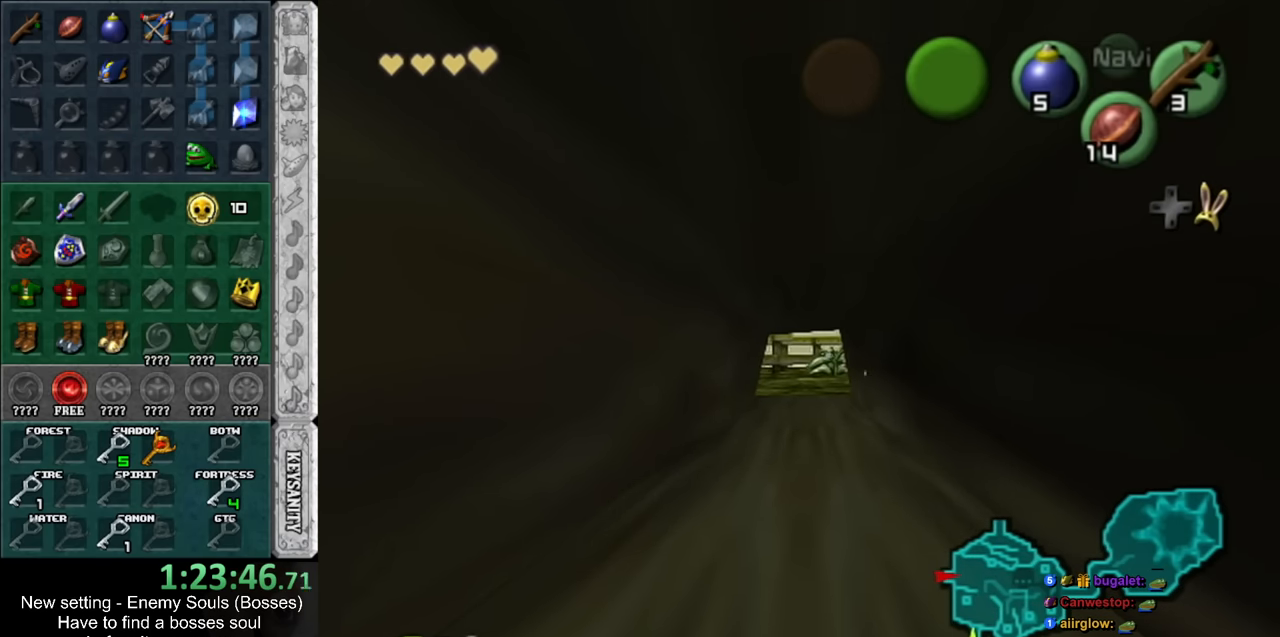
{"buttons": [], "left_stick": "up", "right_stick": "center", "events": []}
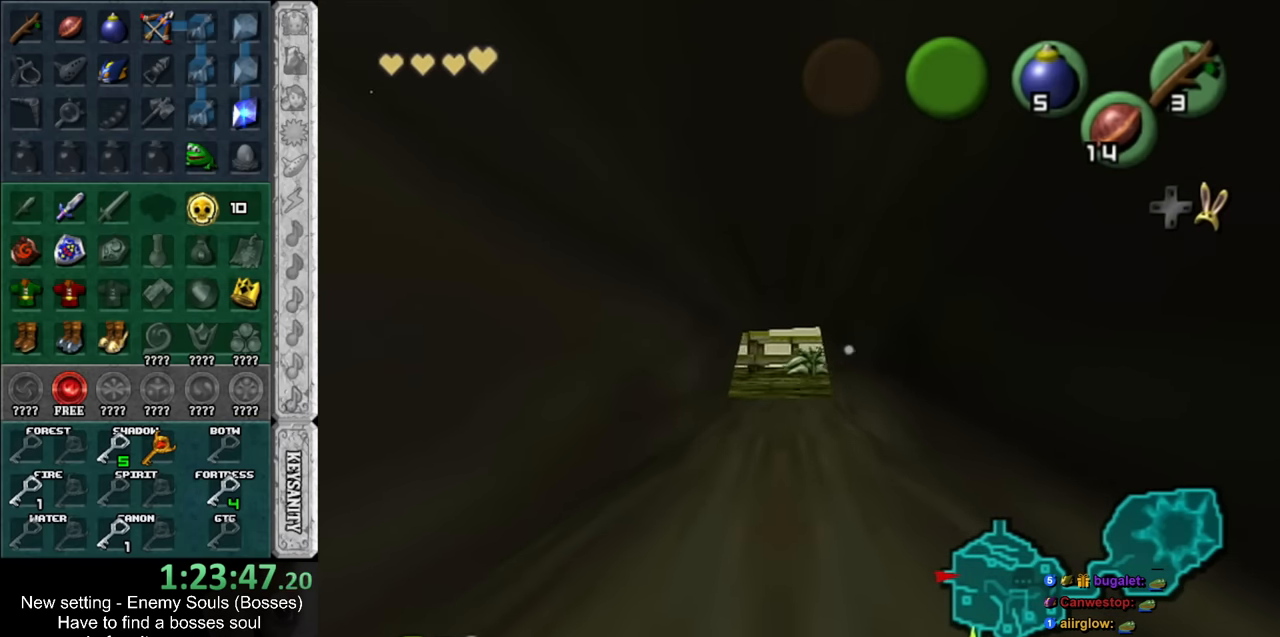
{"buttons": [], "left_stick": "up", "right_stick": "center", "events": []}
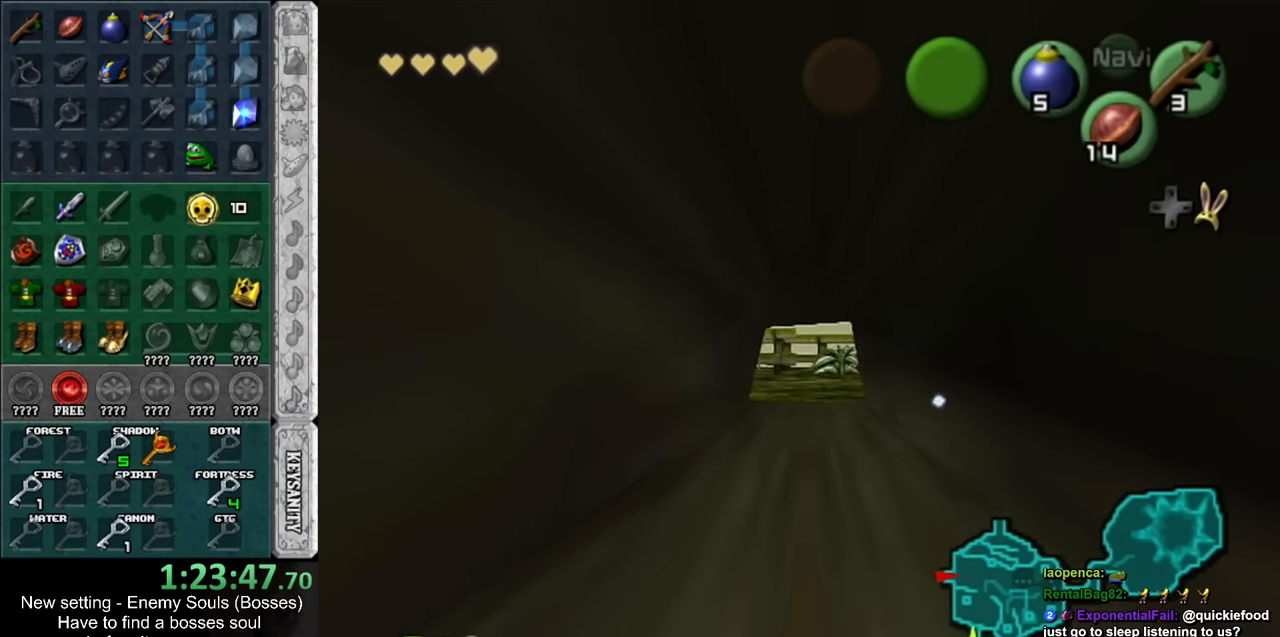
{"buttons": [], "left_stick": "up", "right_stick": "center", "events": []}
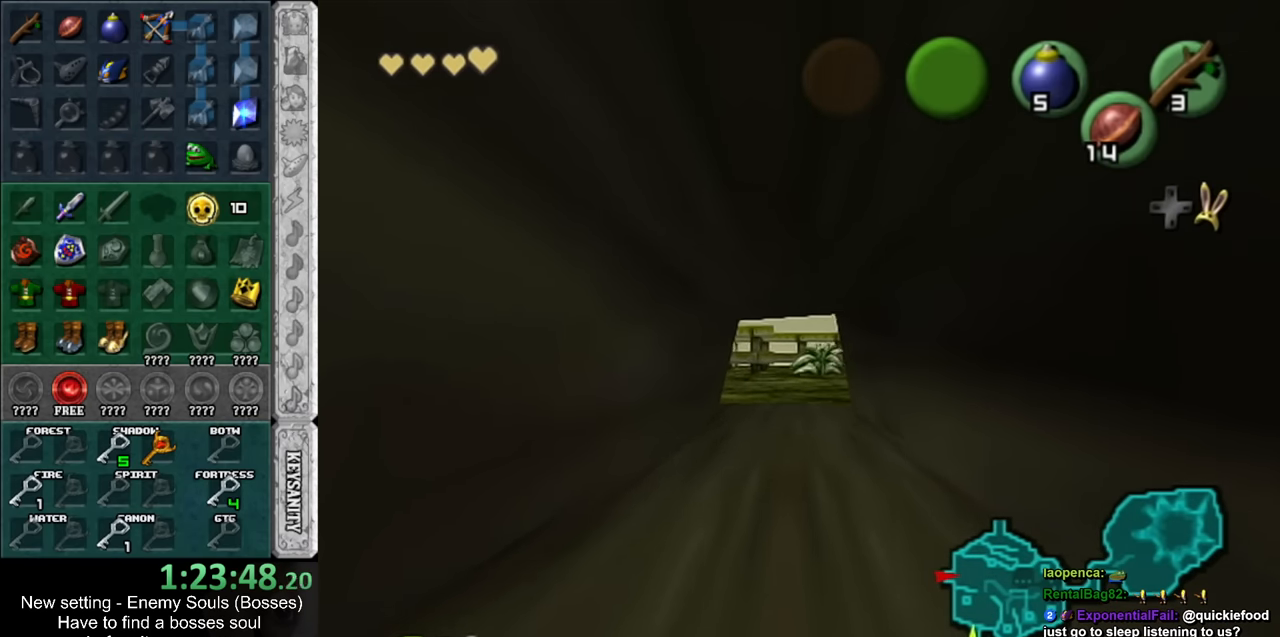
{"buttons": [], "left_stick": "up", "right_stick": "center", "events": []}
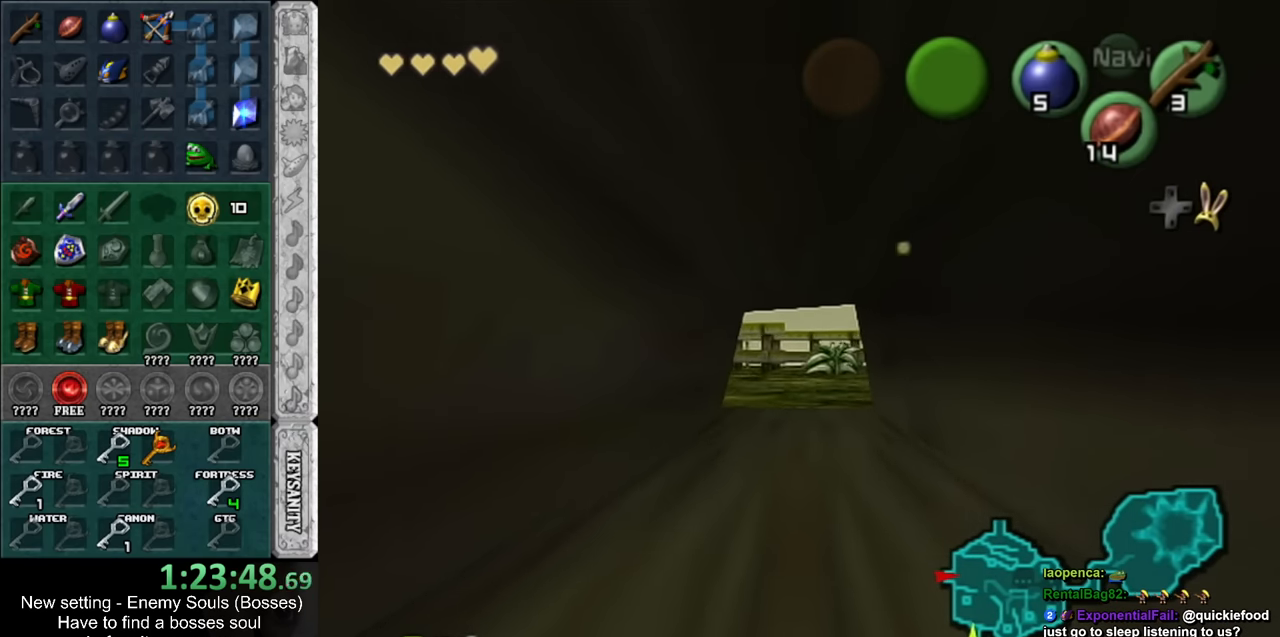
{"buttons": [], "left_stick": "up", "right_stick": "center", "events": []}
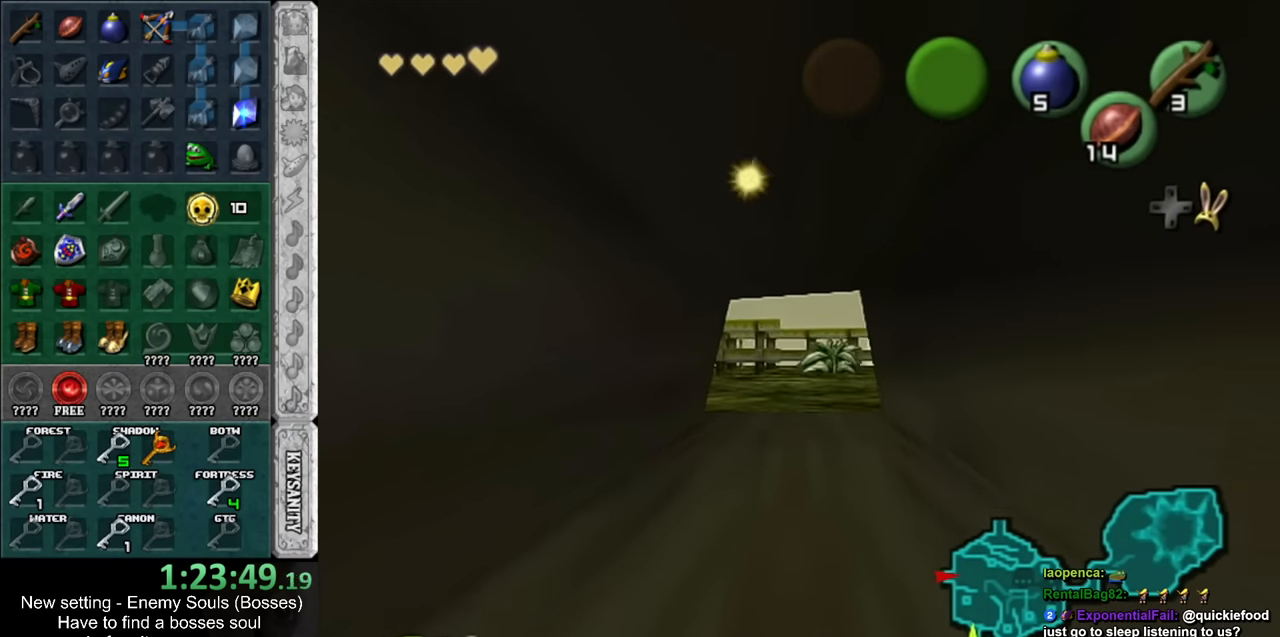
{"buttons": [], "left_stick": "up", "right_stick": "center", "events": []}
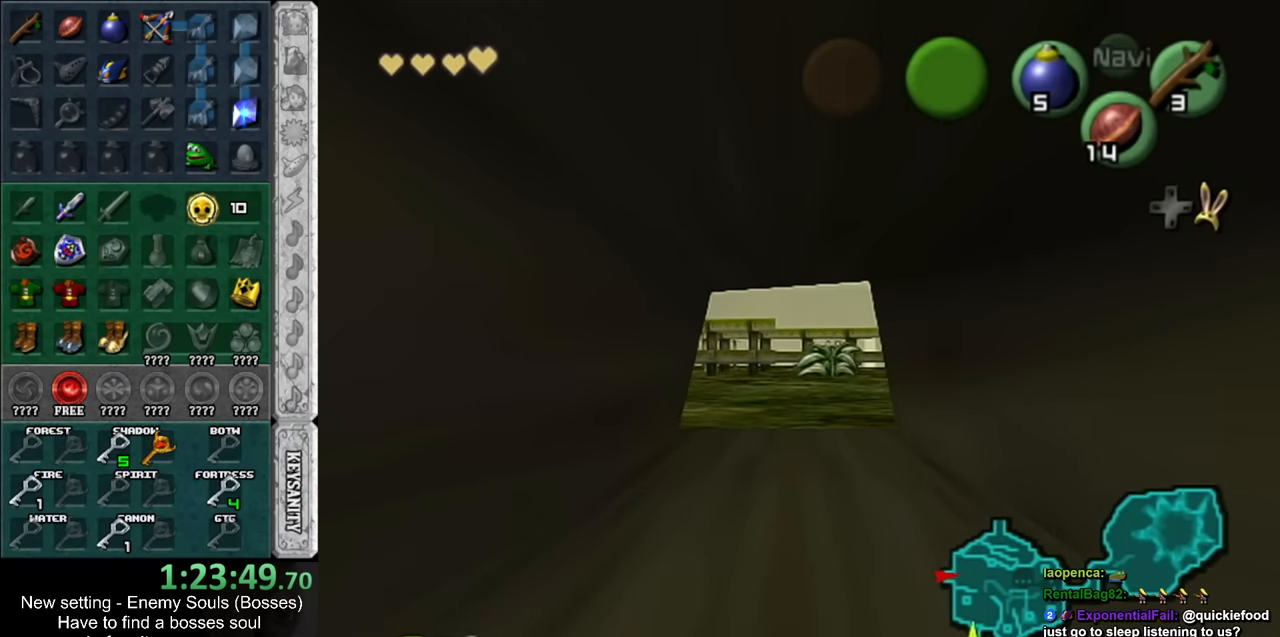
{"buttons": [], "left_stick": "up", "right_stick": "center", "events": []}
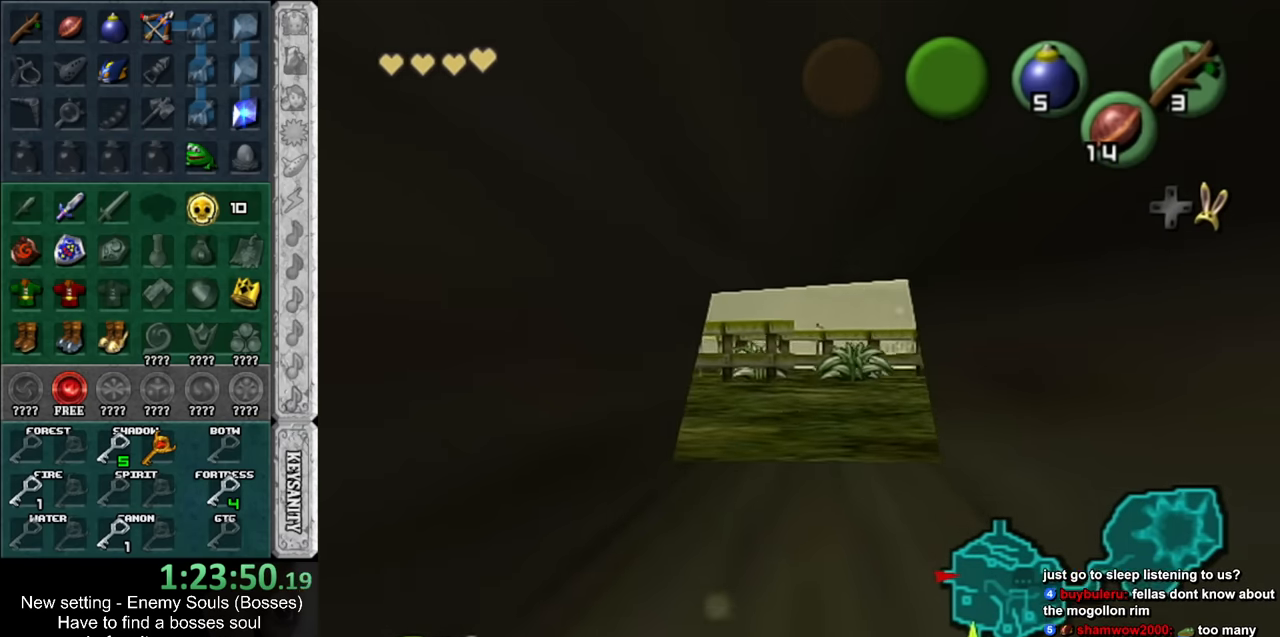
{"buttons": [], "left_stick": "up", "right_stick": "center", "events": []}